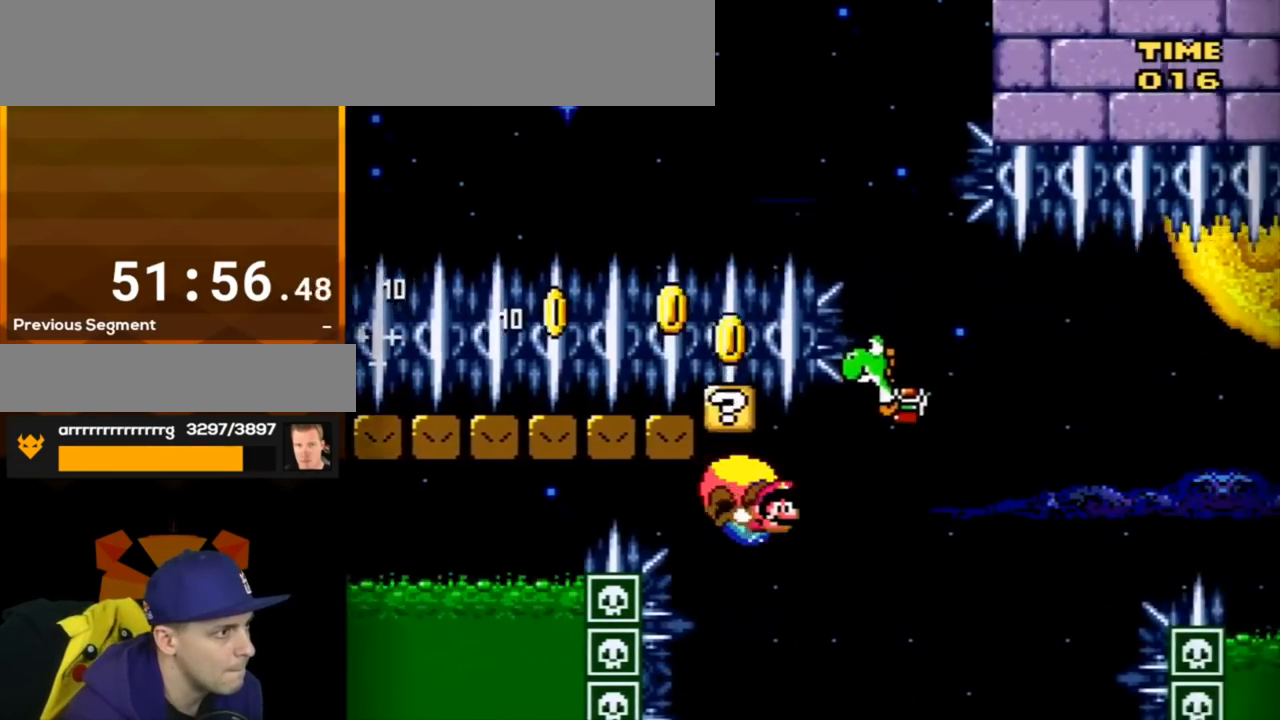
Gameplay with a controller (Nintendo layout); each line is a JSON object with the inputs held at the frame after it. "events" lists button and stick changes between this image and that frame as [ms after this image, input, new state], when the widget could be followed in between. Not read: L3 R3.
{"buttons": ["B", "Y", "DPAD_RIGHT"], "events": []}
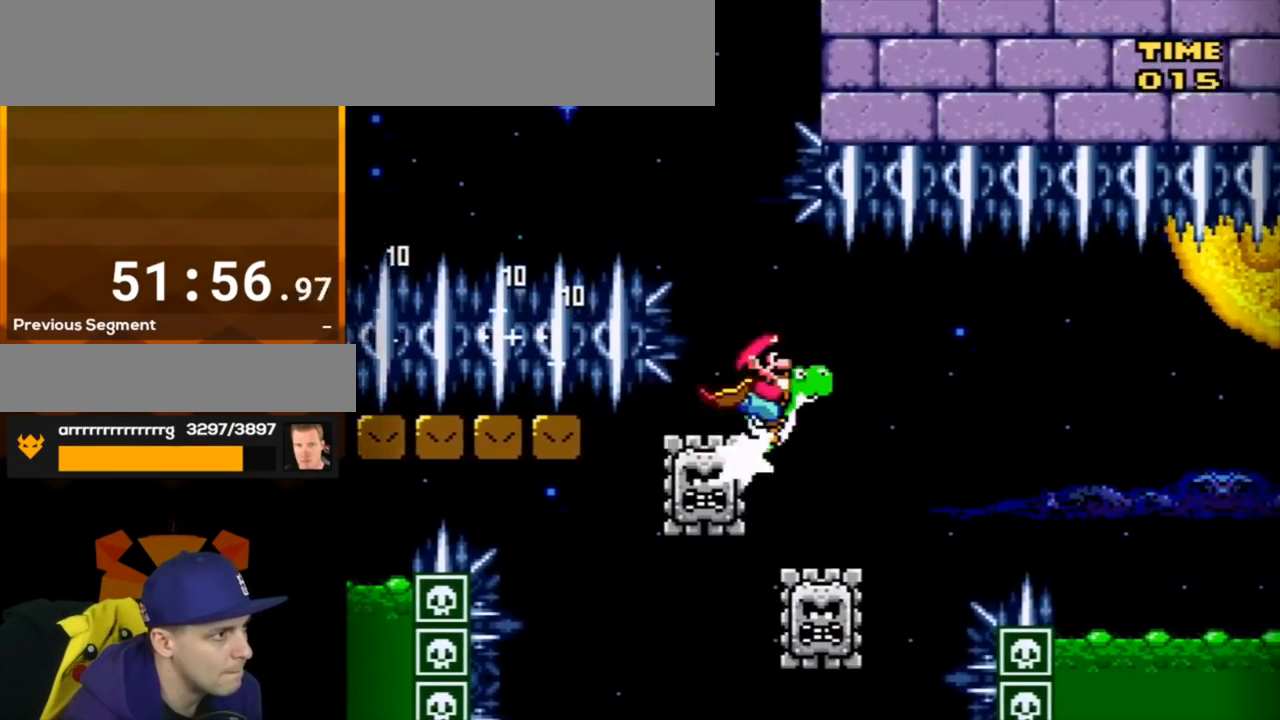
{"buttons": ["B", "Y", "DPAD_LEFT"], "events": [[150, "X", "down"], [217, "DPAD_RIGHT", "up"], [300, "X", "up"], [434, "DPAD_LEFT", "down"]]}
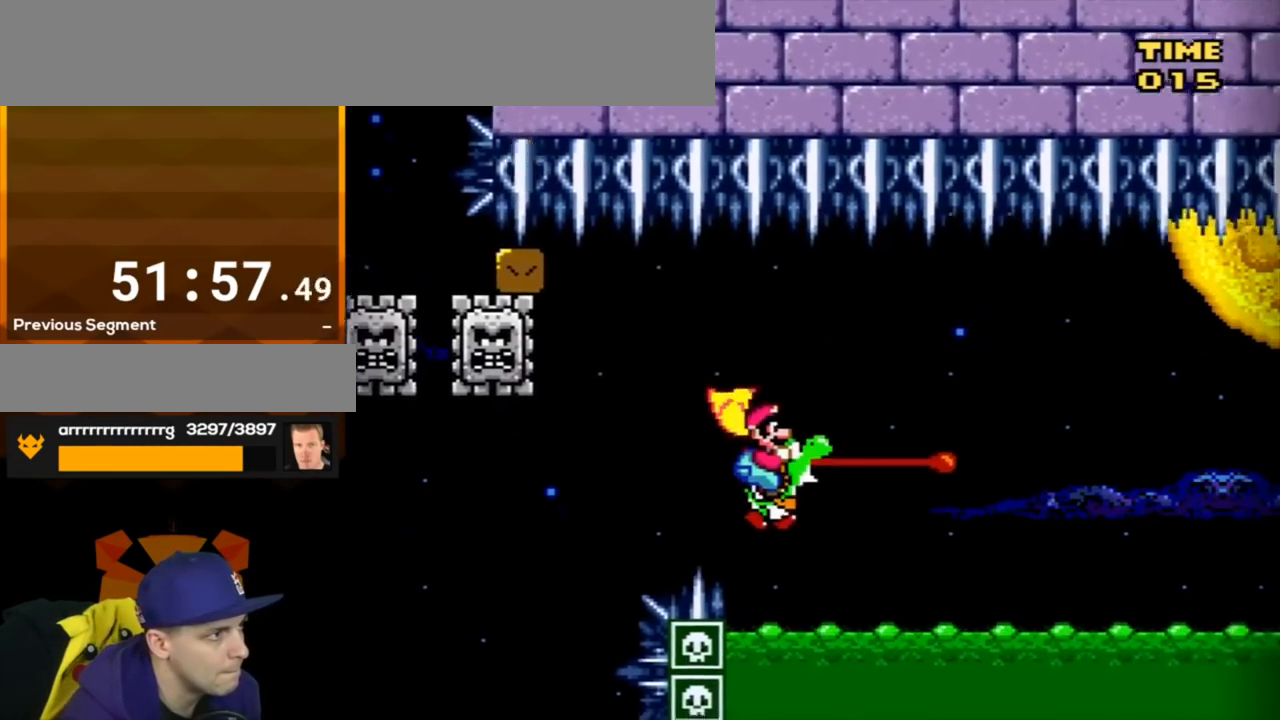
{"buttons": ["B", "Y"], "events": [[251, "DPAD_LEFT", "up"]]}
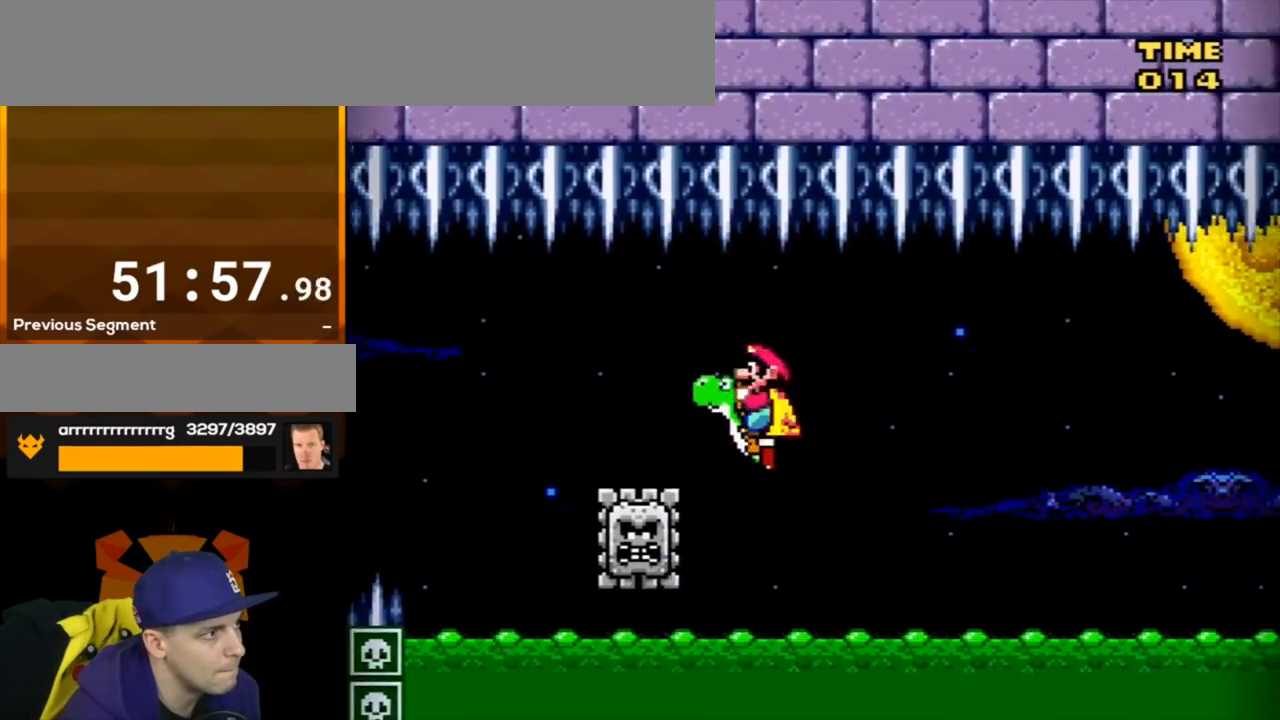
{"buttons": ["B", "Y", "DPAD_LEFT"], "events": [[16, "DPAD_RIGHT", "down"], [183, "DPAD_RIGHT", "up"], [250, "X", "down"], [434, "X", "up"], [484, "DPAD_LEFT", "down"]]}
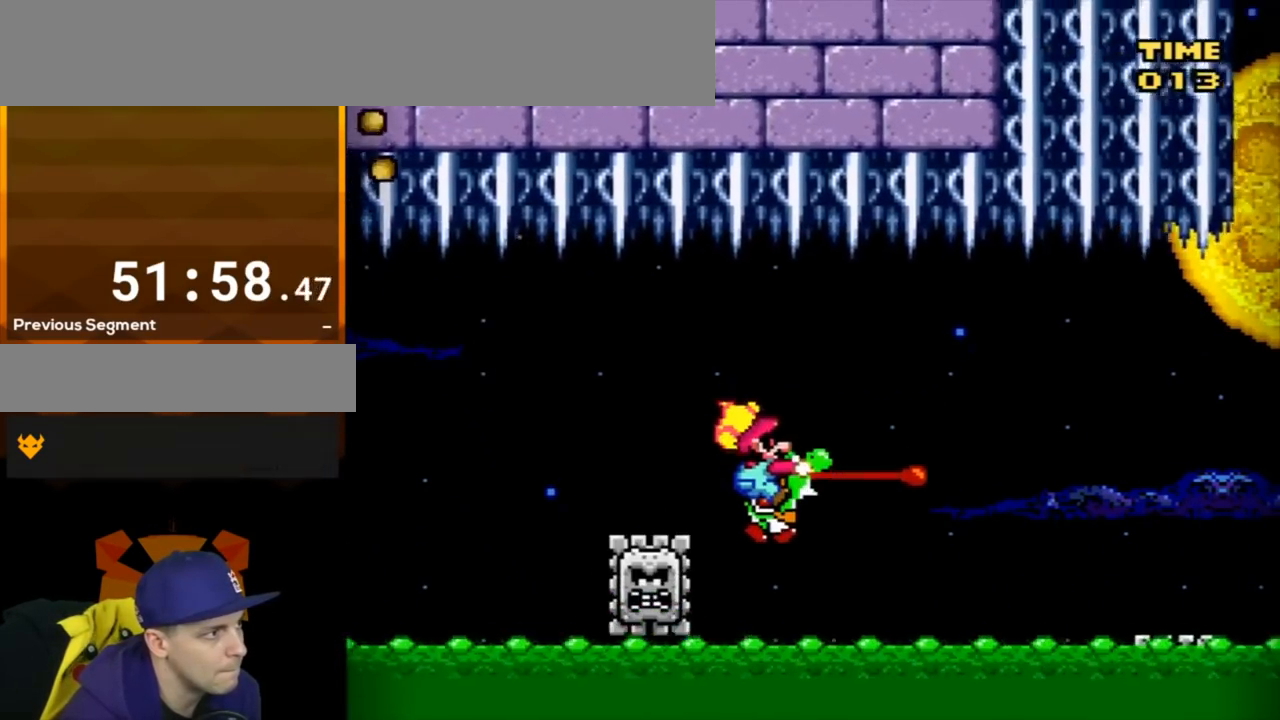
{"buttons": ["A", "B", "Y"], "events": [[234, "DPAD_LEFT", "up"], [401, "A", "down"]]}
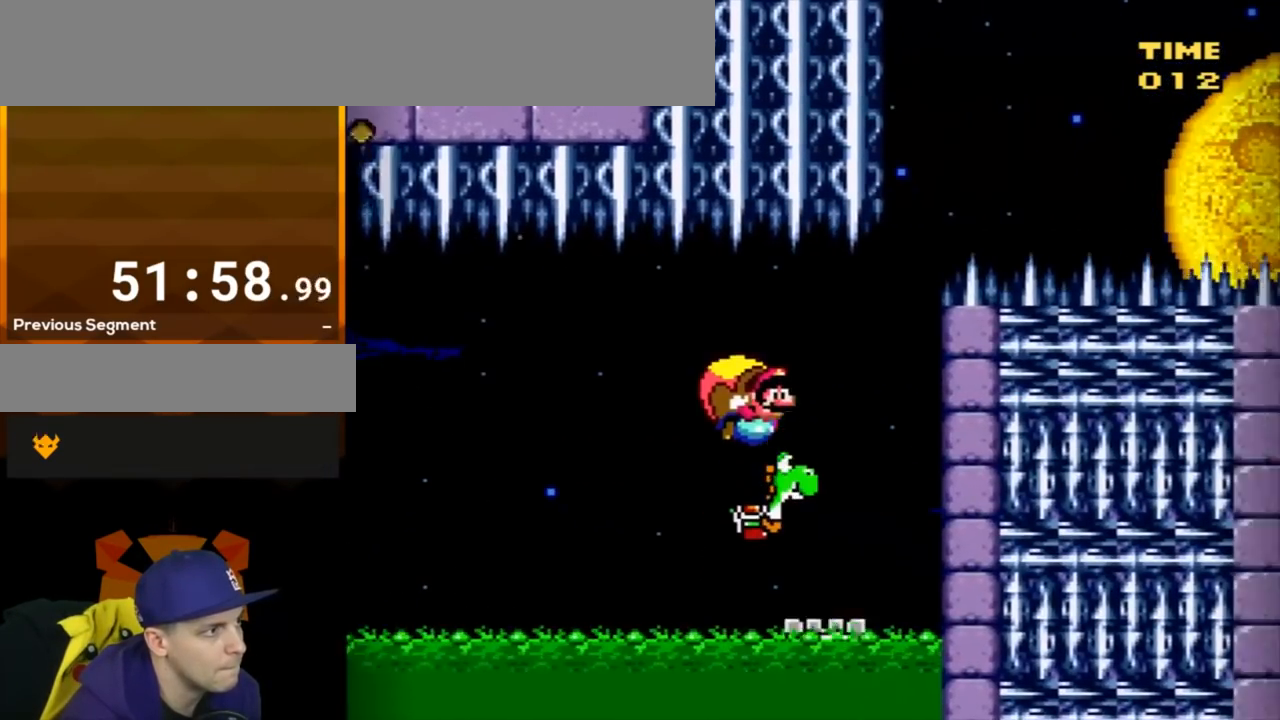
{"buttons": ["B", "Y"], "events": [[16, "DPAD_RIGHT", "down"], [333, "DPAD_RIGHT", "up"], [400, "A", "up"]]}
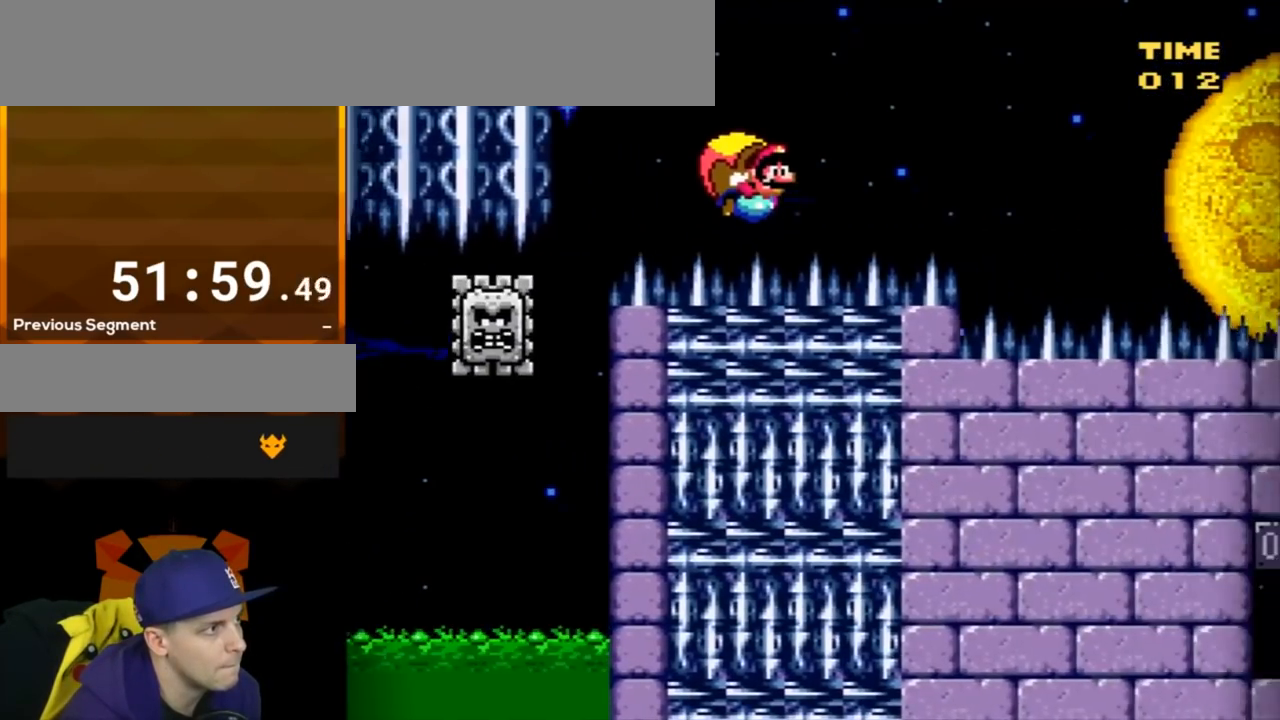
{"buttons": ["B", "Y"], "events": []}
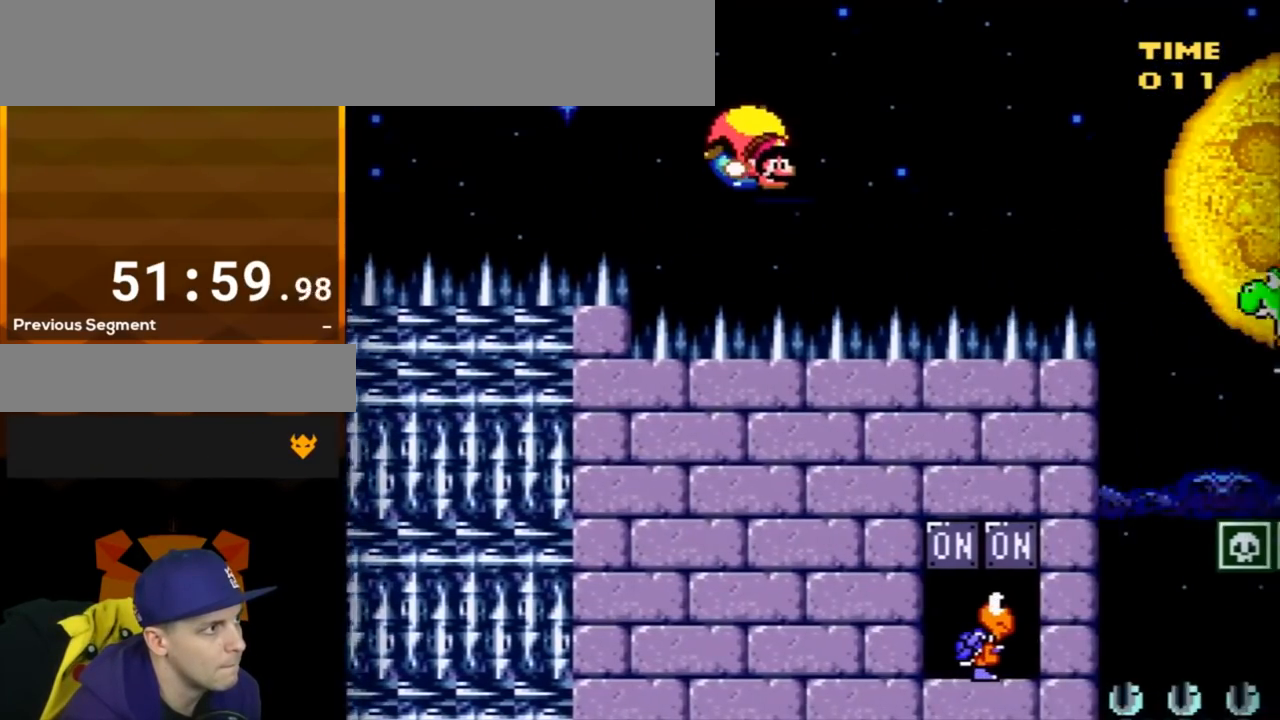
{"buttons": ["B", "Y"], "events": [[50, "DPAD_LEFT", "down"], [467, "DPAD_LEFT", "up"]]}
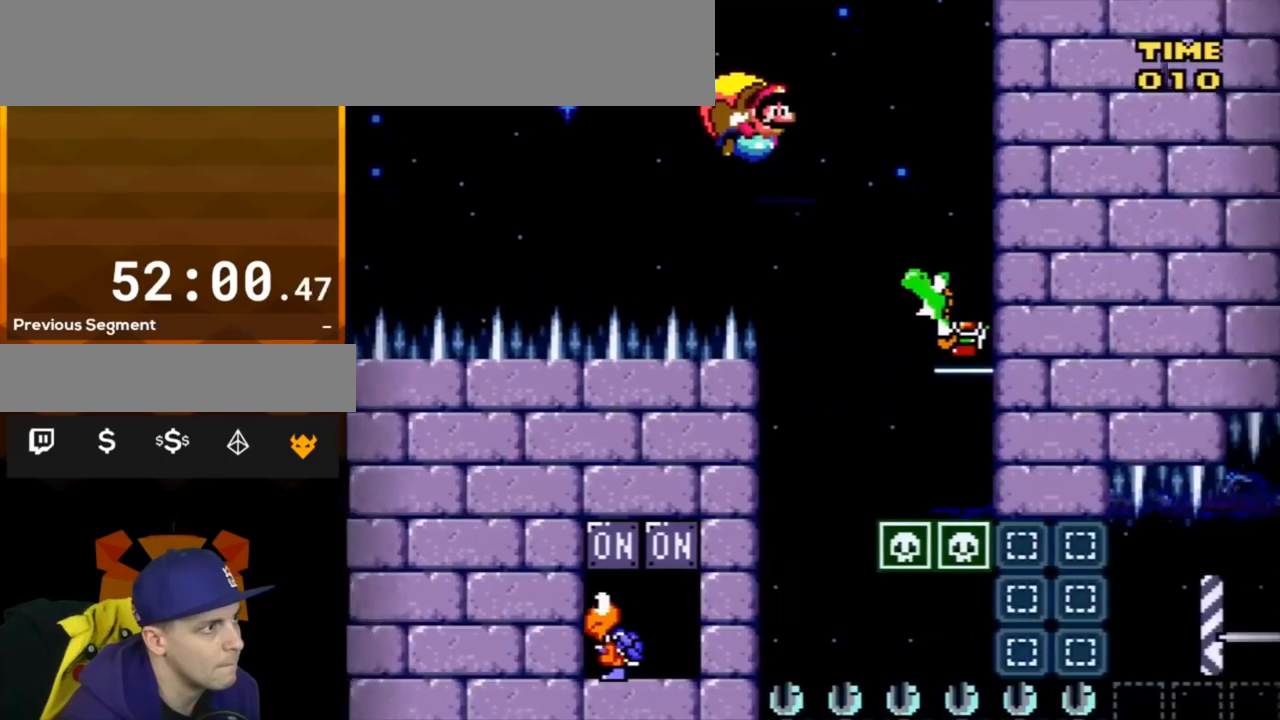
{"buttons": ["B", "Y", "DPAD_RIGHT"], "events": [[84, "DPAD_RIGHT", "down"]]}
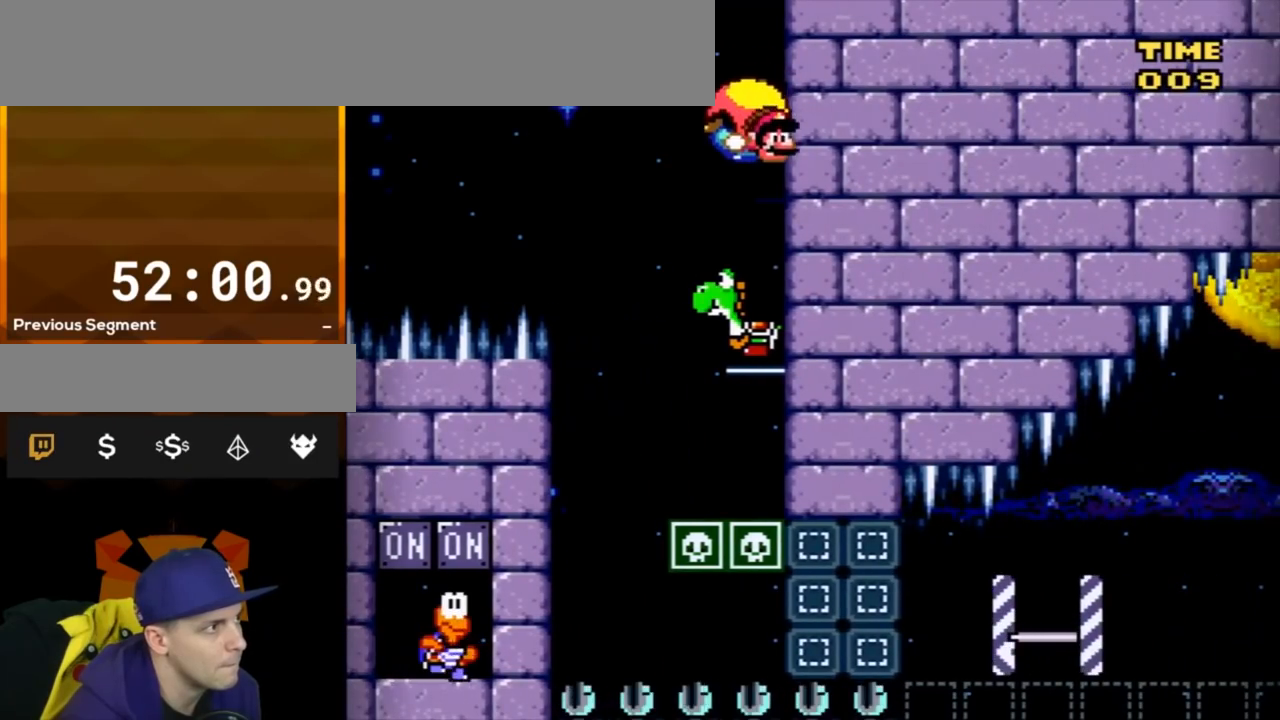
{"buttons": ["B", "Y", "DPAD_LEFT"], "events": [[167, "DPAD_DOWN", "down"], [167, "DPAD_RIGHT", "up"], [200, "DPAD_DOWN", "up"], [200, "DPAD_LEFT", "down"]]}
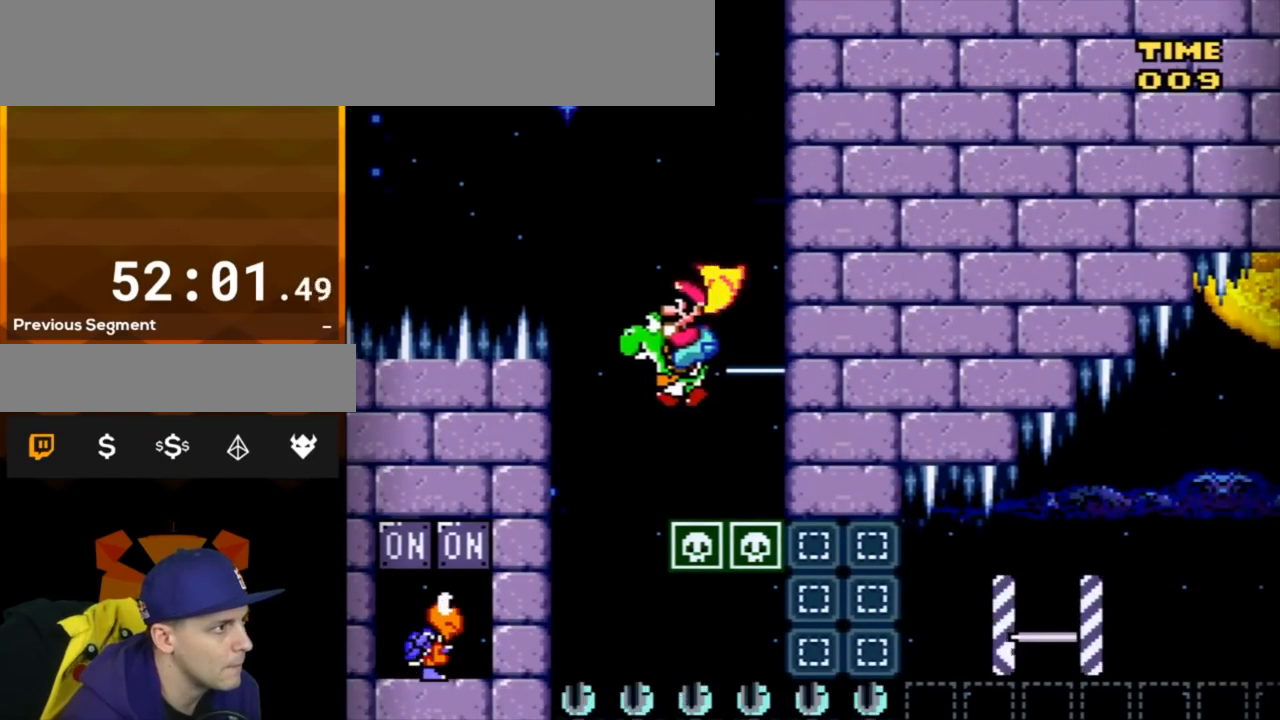
{"buttons": ["B", "Y", "DPAD_LEFT"], "events": []}
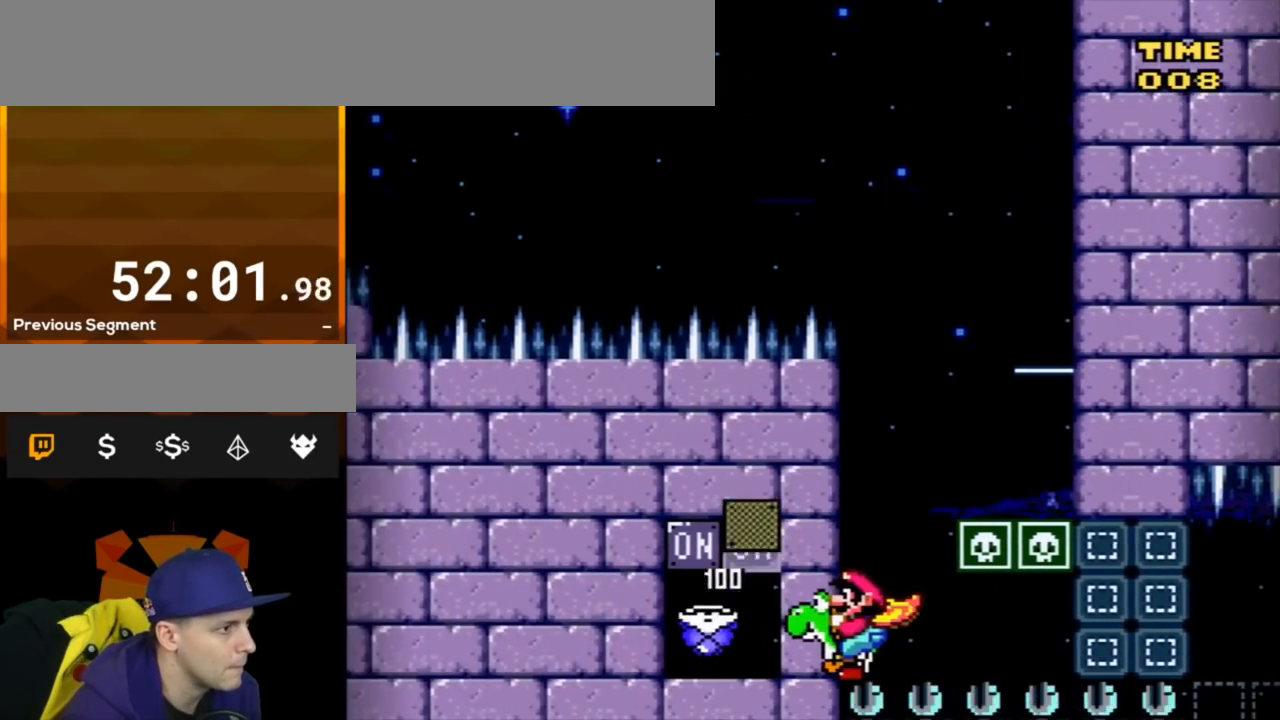
{"buttons": ["B", "Y"], "events": [[233, "DPAD_LEFT", "up"], [300, "Y", "up"], [484, "Y", "down"]]}
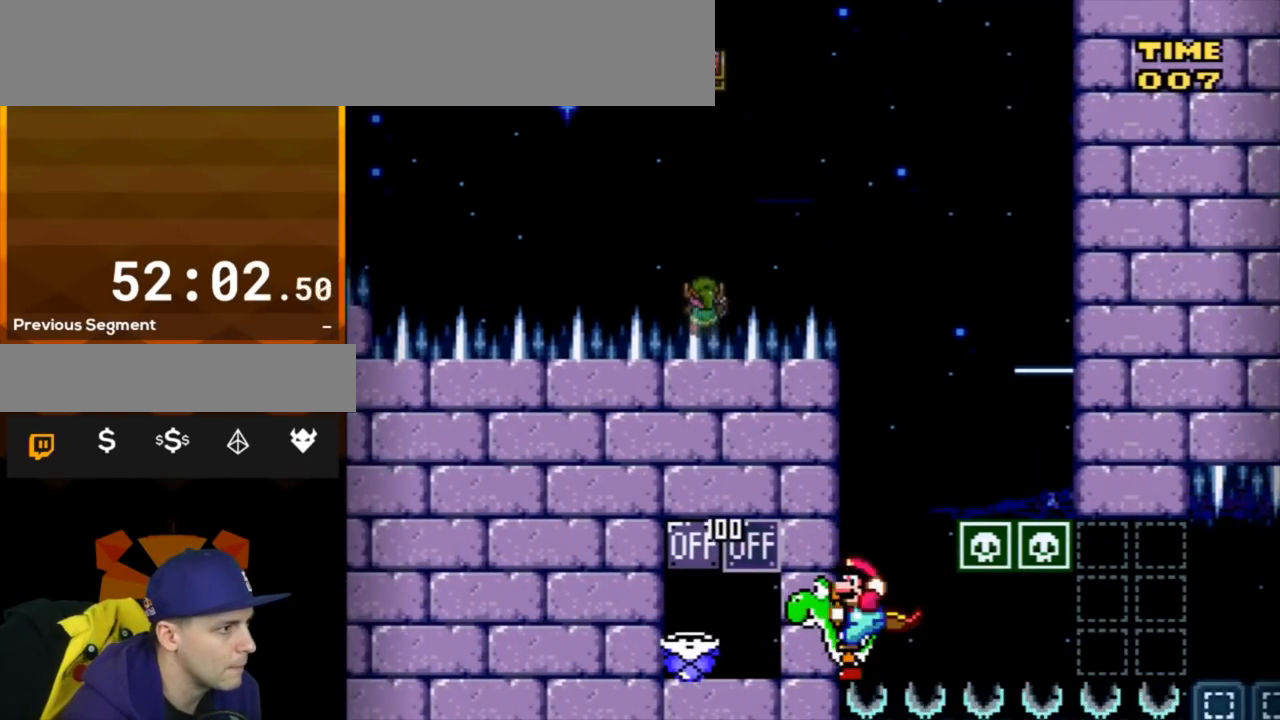
{"buttons": ["Y", "DPAD_RIGHT"], "events": [[167, "DPAD_RIGHT", "down"], [417, "B", "up"]]}
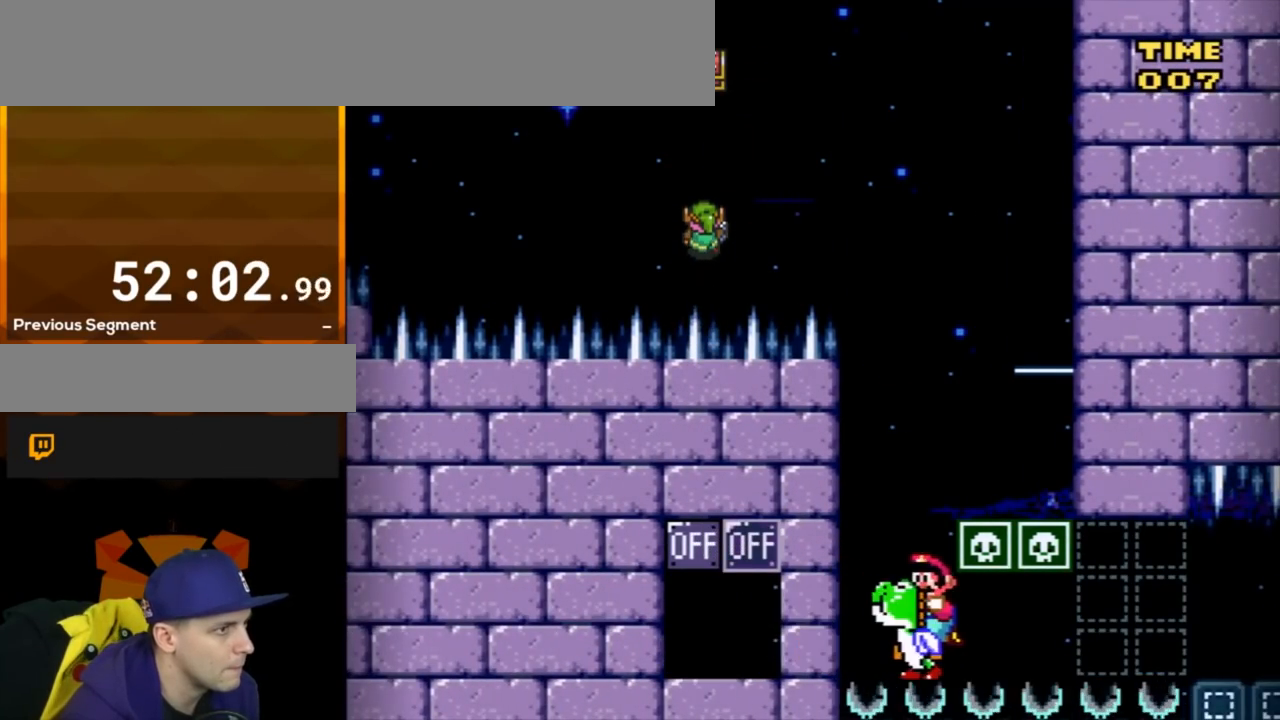
{"buttons": ["Y", "DPAD_RIGHT"], "events": []}
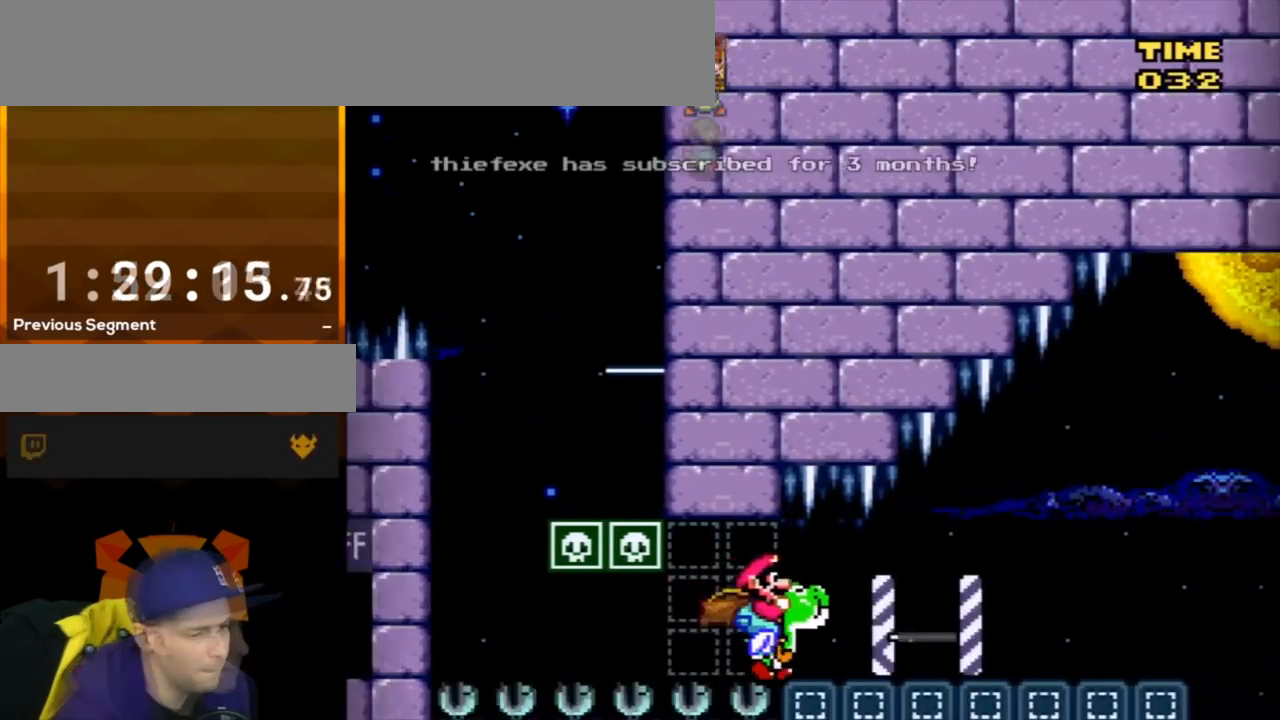
{"buttons": ["Y", "DPAD_RIGHT"], "events": []}
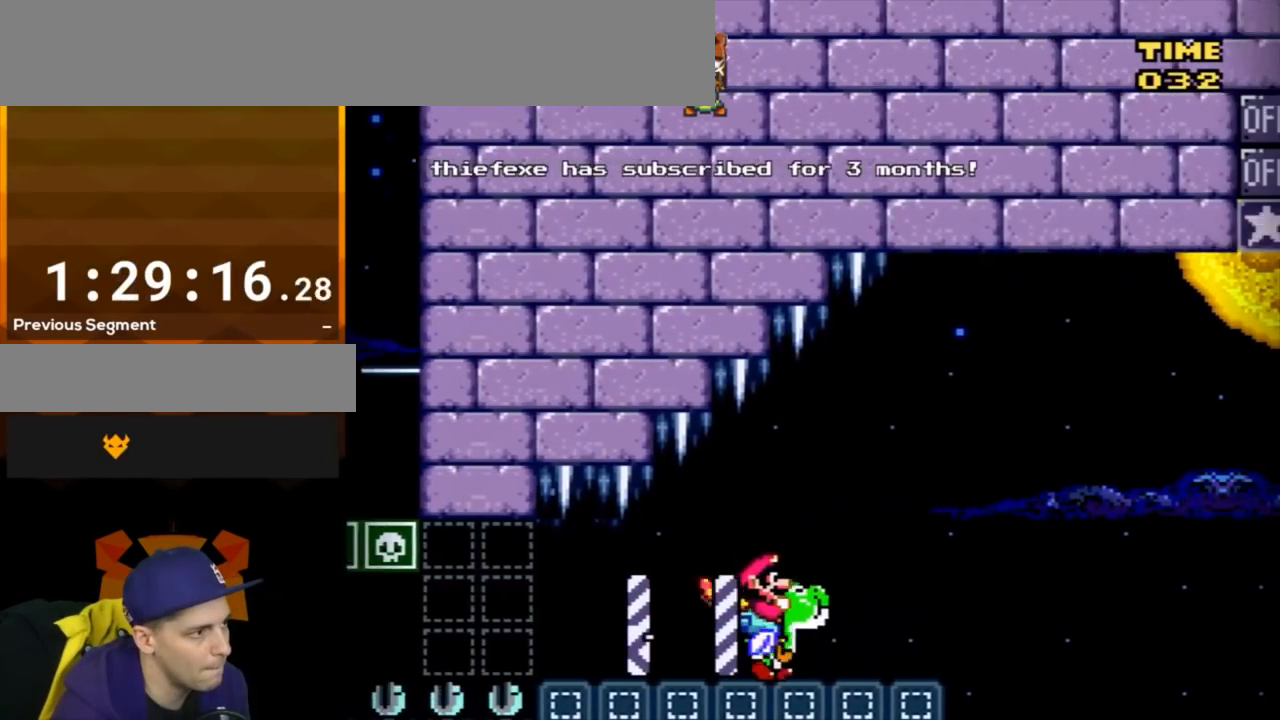
{"buttons": ["B", "Y", "DPAD_RIGHT"], "events": [[200, "B", "down"]]}
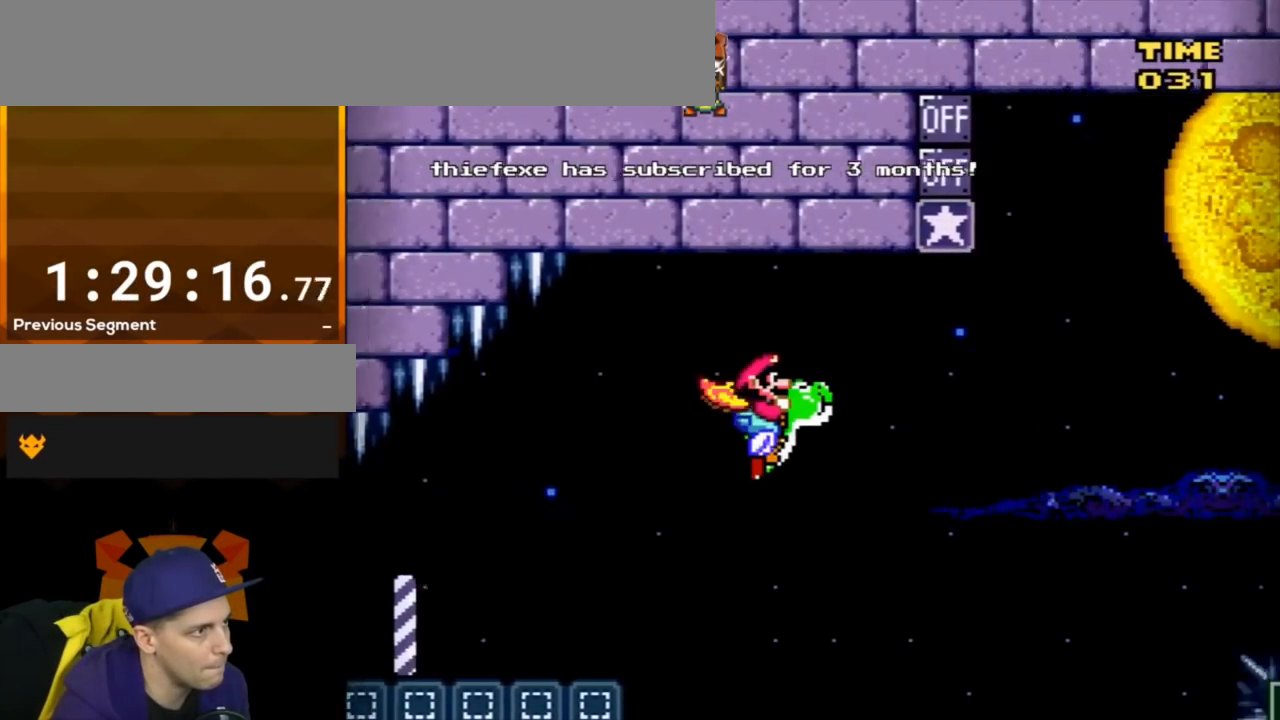
{"buttons": ["B", "Y", "DPAD_RIGHT"], "events": []}
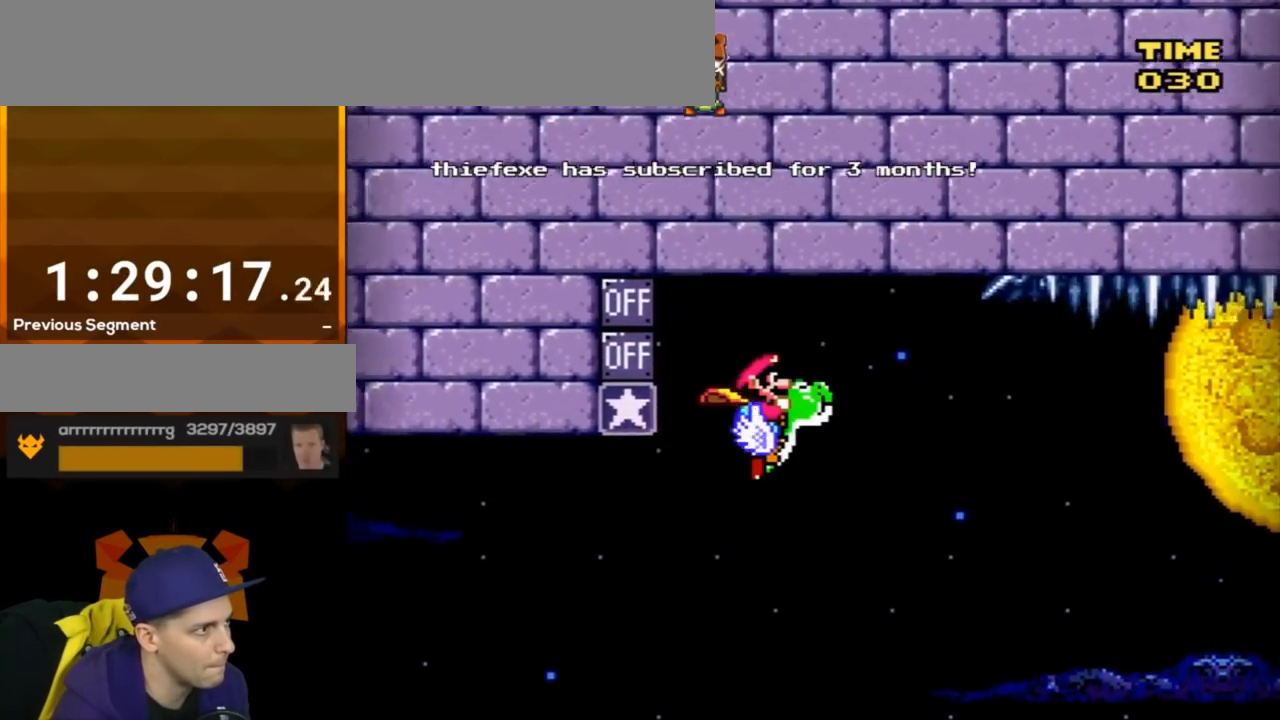
{"buttons": [], "events": [[17, "DPAD_RIGHT", "up"], [50, "DPAD_LEFT", "down"], [150, "B", "up"], [150, "DPAD_LEFT", "up"], [150, "Y", "up"], [267, "Y", "down"], [350, "Y", "up"]]}
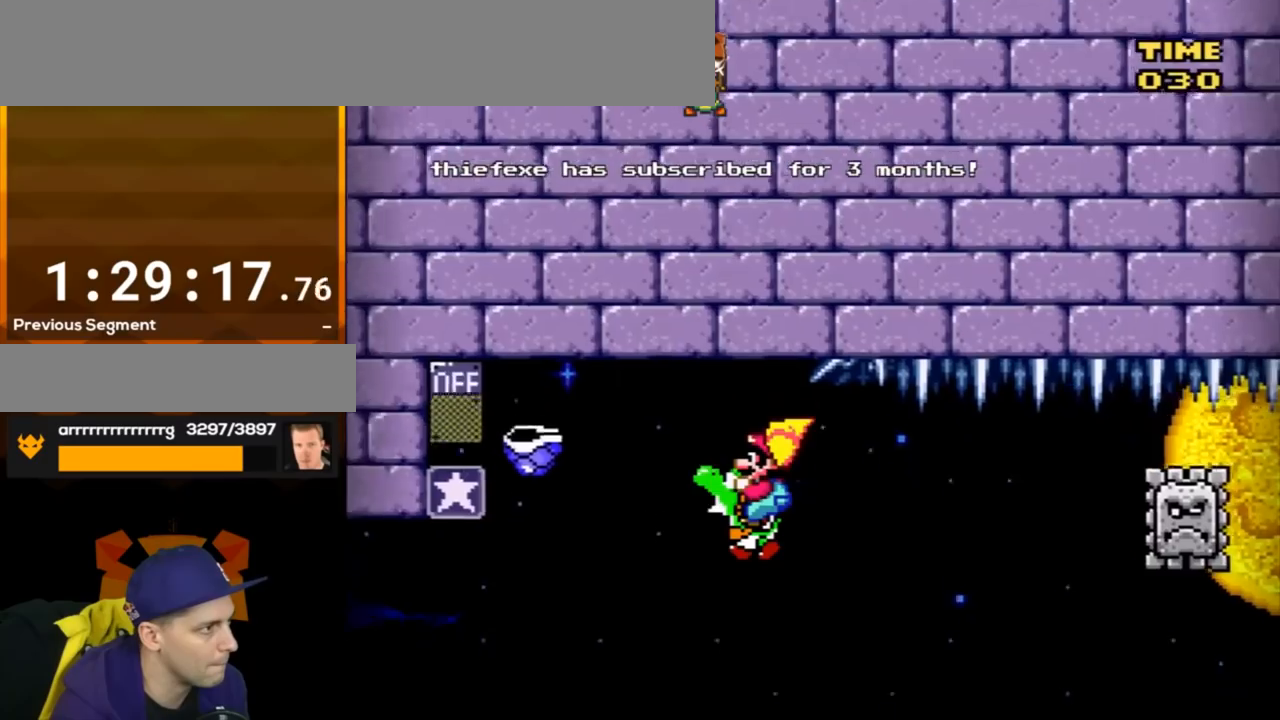
{"buttons": ["Y", "DPAD_RIGHT"], "events": [[83, "Y", "down"], [116, "B", "down"], [333, "DPAD_RIGHT", "down"], [367, "B", "up"]]}
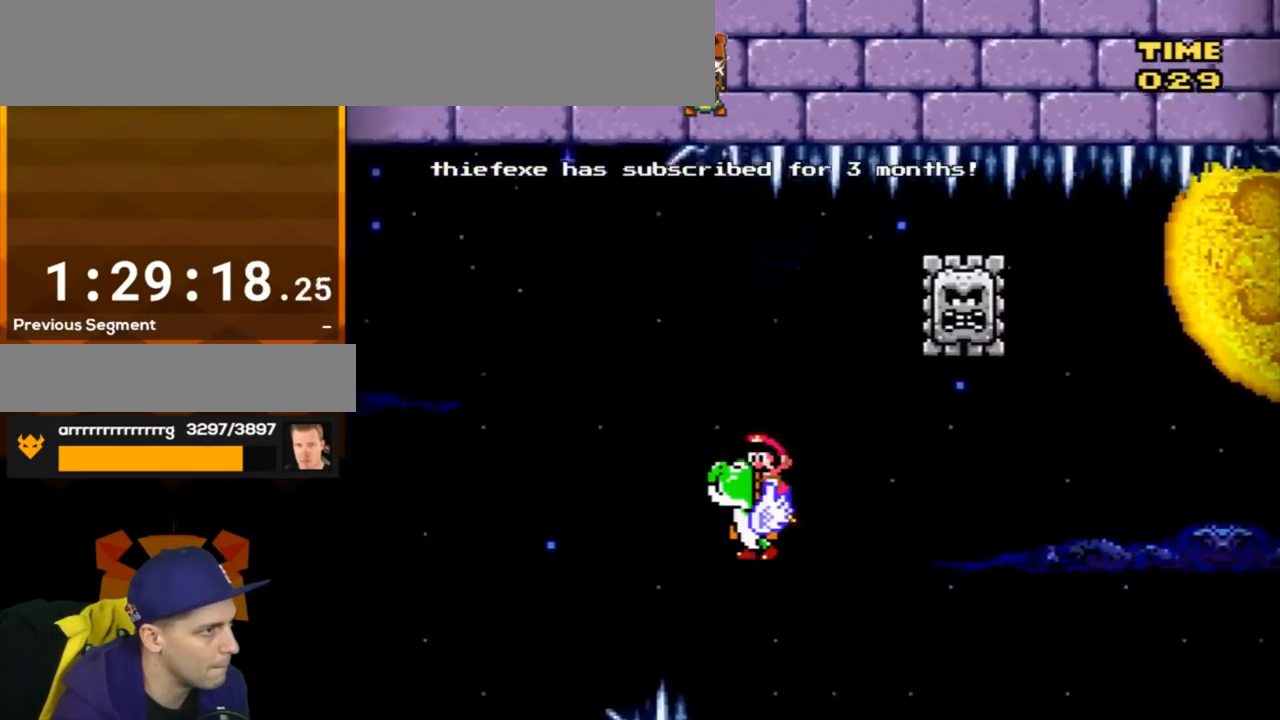
{"buttons": ["B", "Y", "DPAD_RIGHT"], "events": [[167, "B", "down"]]}
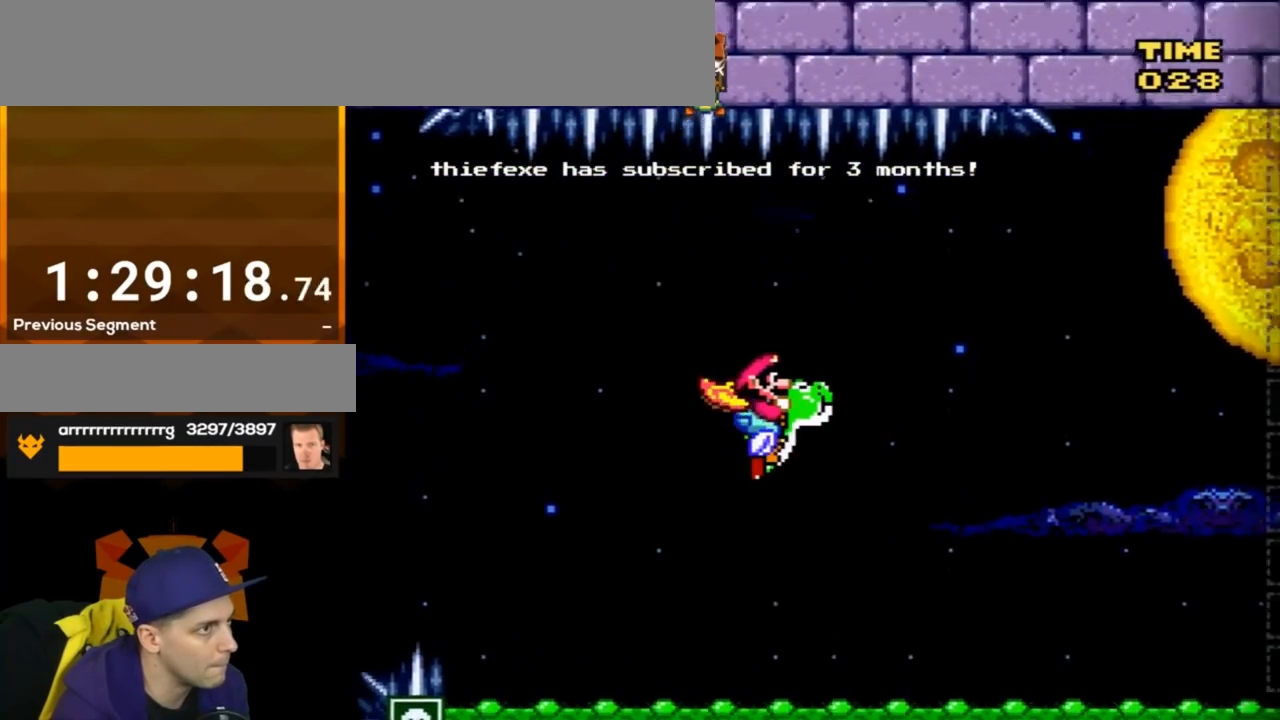
{"buttons": ["B", "Y", "DPAD_RIGHT"], "events": []}
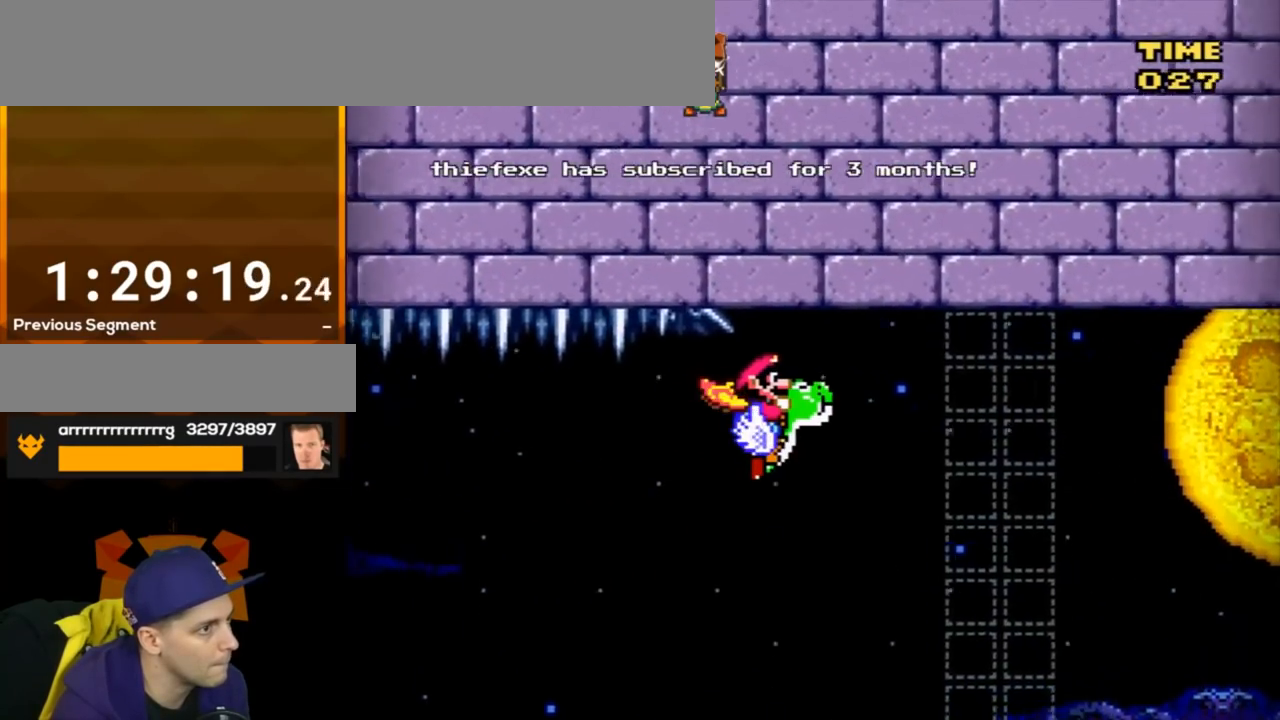
{"buttons": ["B", "Y", "DPAD_RIGHT"], "events": []}
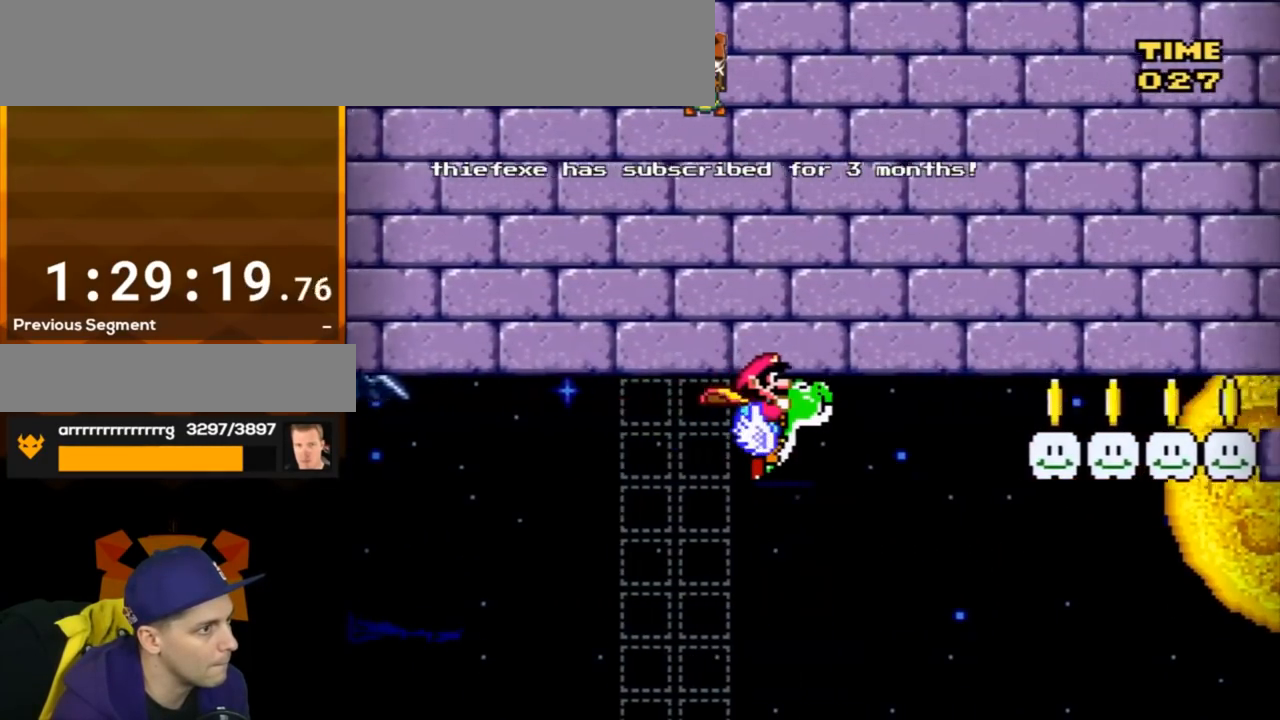
{"buttons": ["Y", "DPAD_RIGHT"], "events": [[133, "Y", "up"], [166, "B", "up"], [200, "Y", "down"]]}
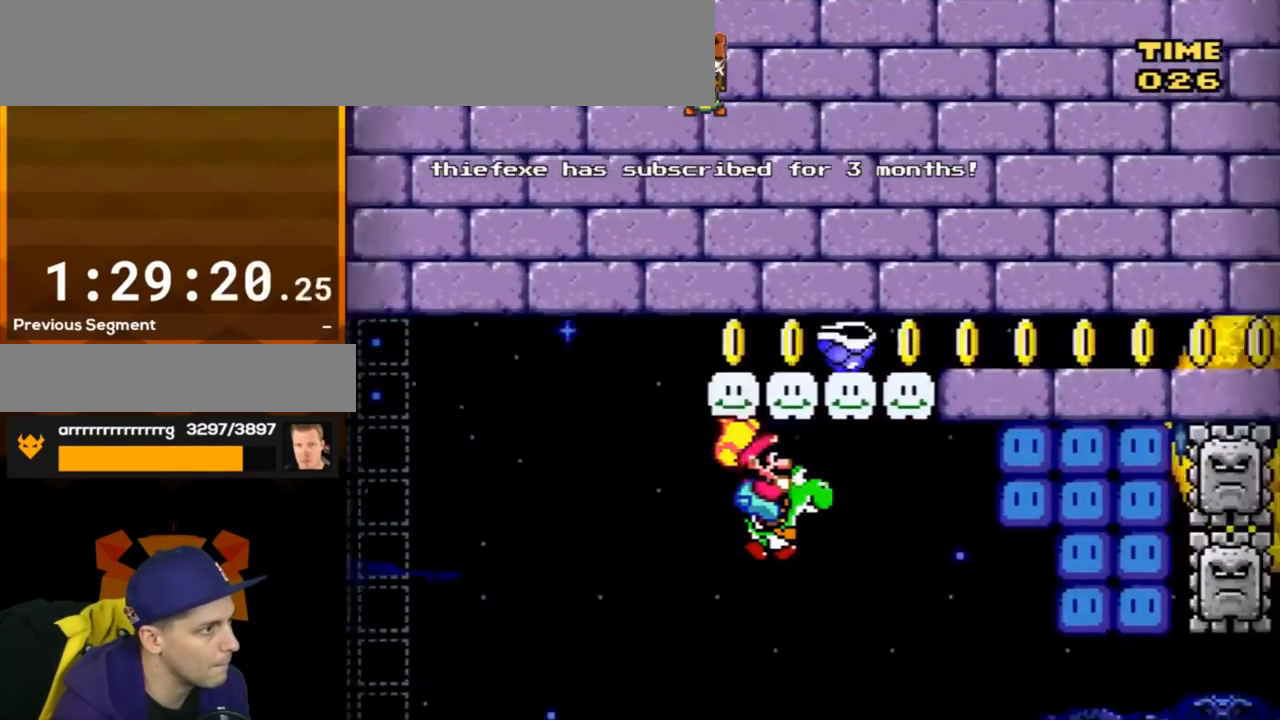
{"buttons": ["B", "Y", "DPAD_RIGHT"], "events": [[134, "B", "down"]]}
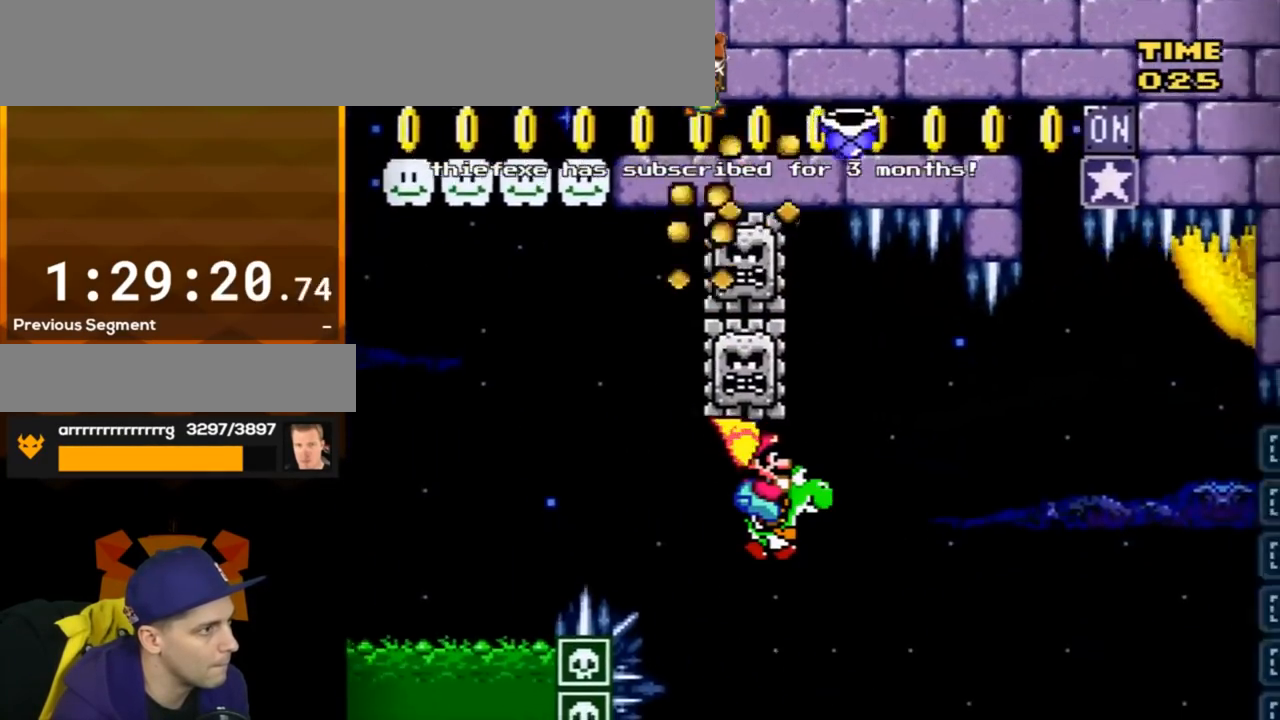
{"buttons": ["B", "Y", "DPAD_RIGHT"], "events": [[166, "DPAD_RIGHT", "up"], [200, "DPAD_LEFT", "down"], [300, "DPAD_LEFT", "up"], [300, "DPAD_RIGHT", "down"]]}
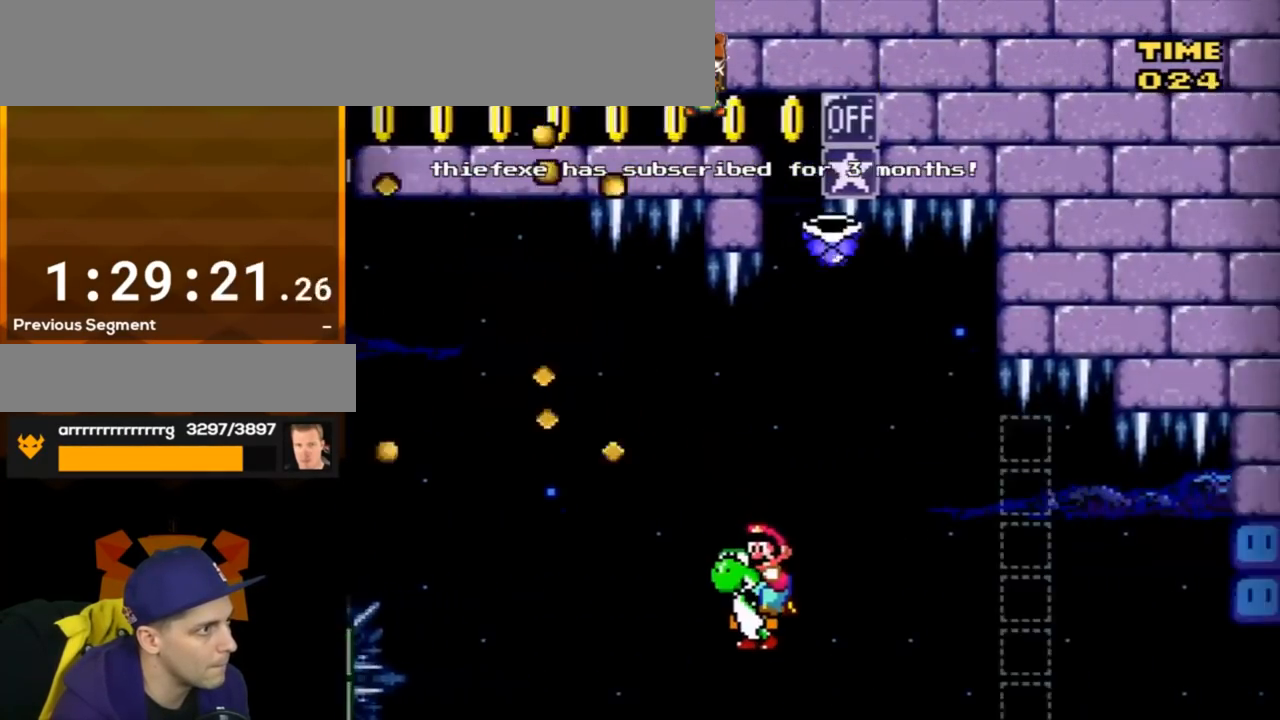
{"buttons": ["B", "Y", "DPAD_RIGHT"], "events": [[100, "DPAD_RIGHT", "up"], [167, "DPAD_RIGHT", "down"], [234, "Y", "up"], [350, "Y", "down"]]}
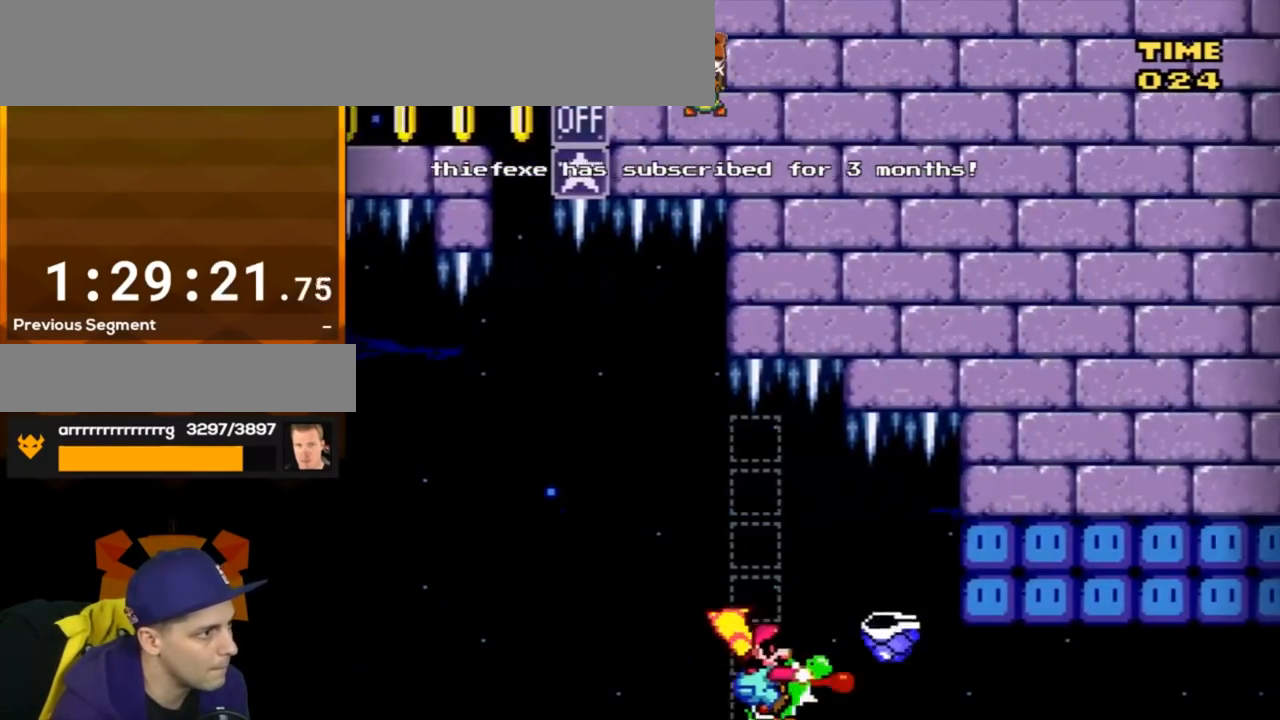
{"buttons": ["B", "Y", "DPAD_RIGHT"], "events": []}